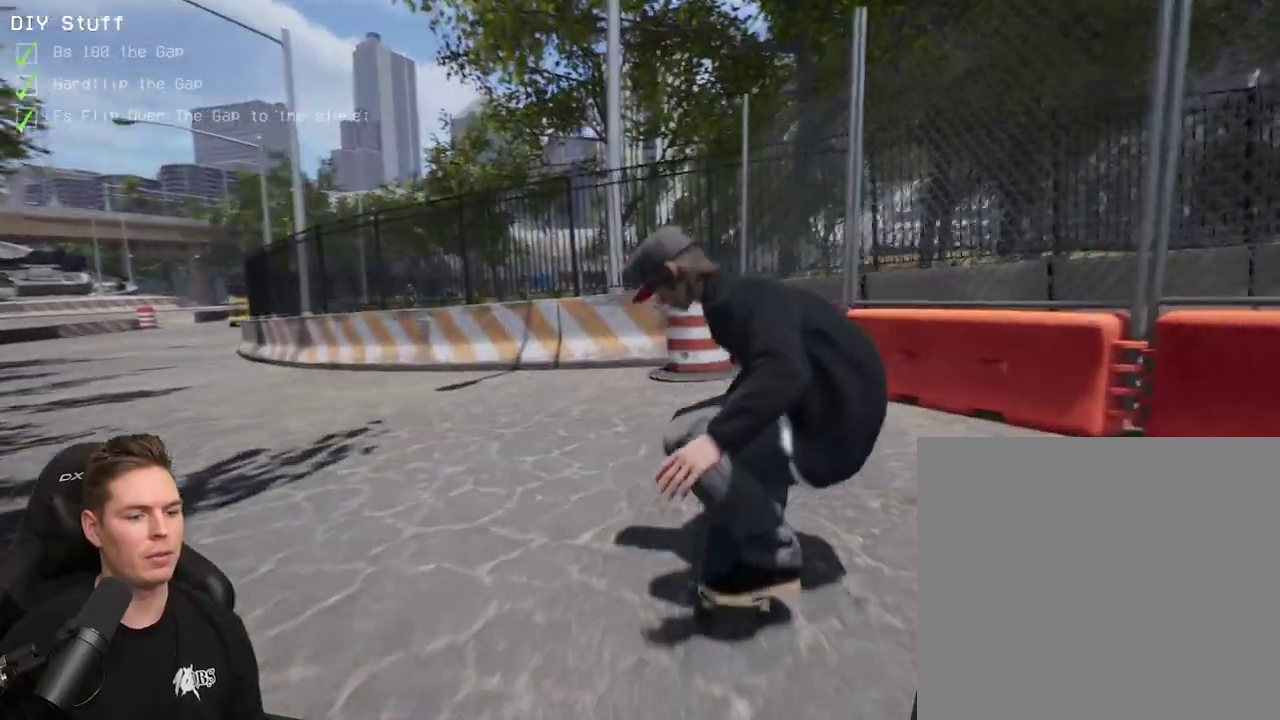
Gameplay with a controller (Xbox layout); each line is a JSON object with the inputs held at the frame after it (dt_ms = milliseconds from this image to that frame). "events" lists button and stick changes between this image and that frame as [ms after this image, input, new state], when the widget could be followed in between. Not read: L3 R3.
{"dt_ms": 400, "buttons": ["L2"], "left_stick": "center", "right_stick": "center", "events": [[17, "L2", "down"]]}
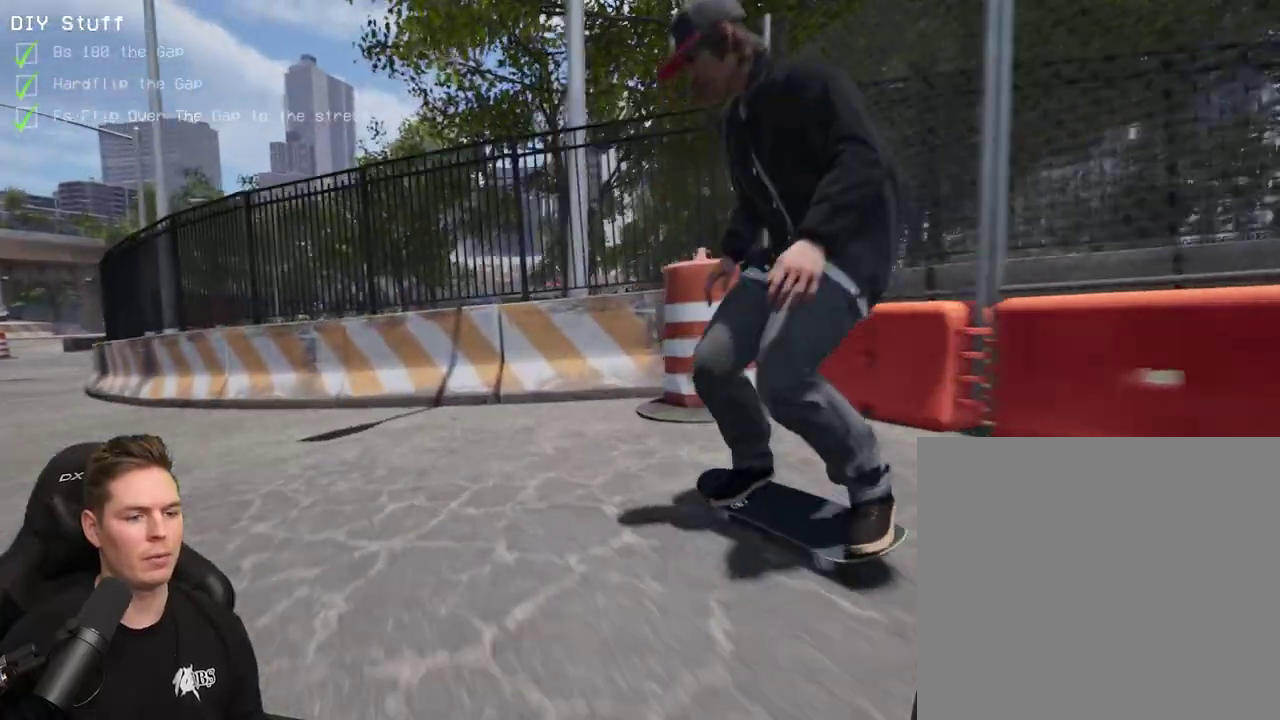
{"dt_ms": 400, "buttons": [], "left_stick": "center", "right_stick": "center", "events": [[200, "L2", "up"]]}
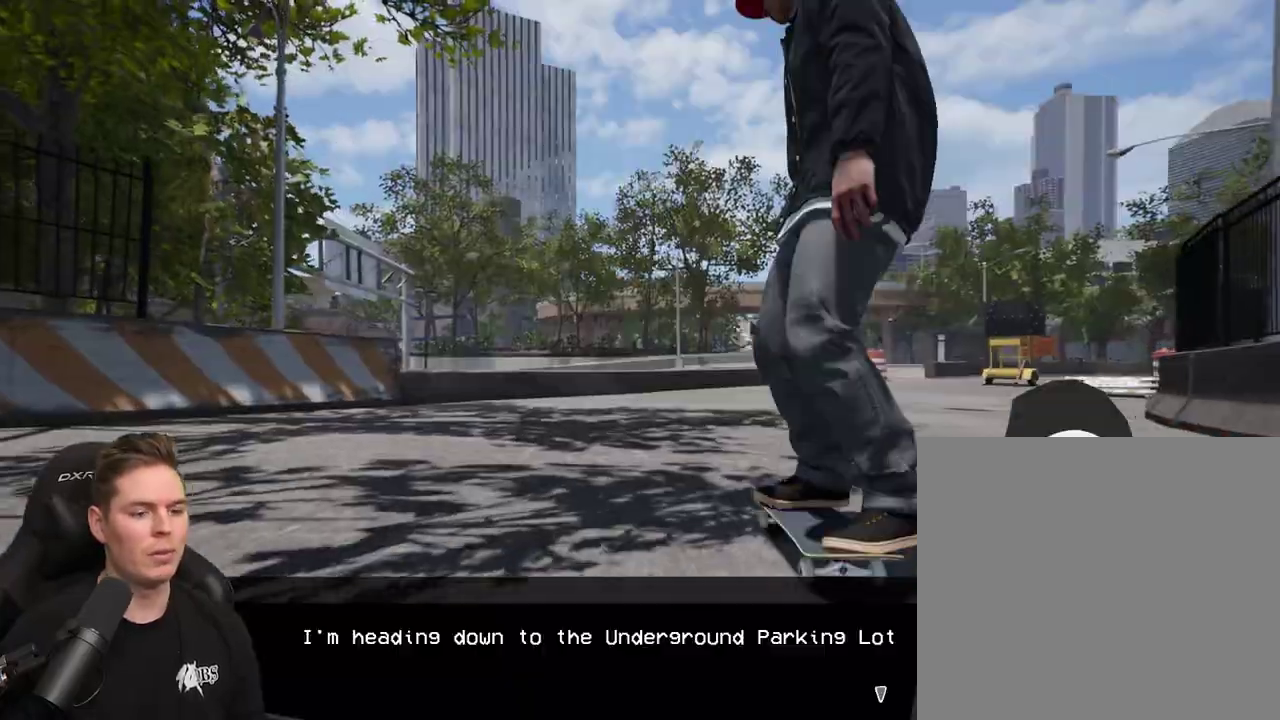
{"dt_ms": 500, "buttons": [], "left_stick": "center", "right_stick": "center", "events": []}
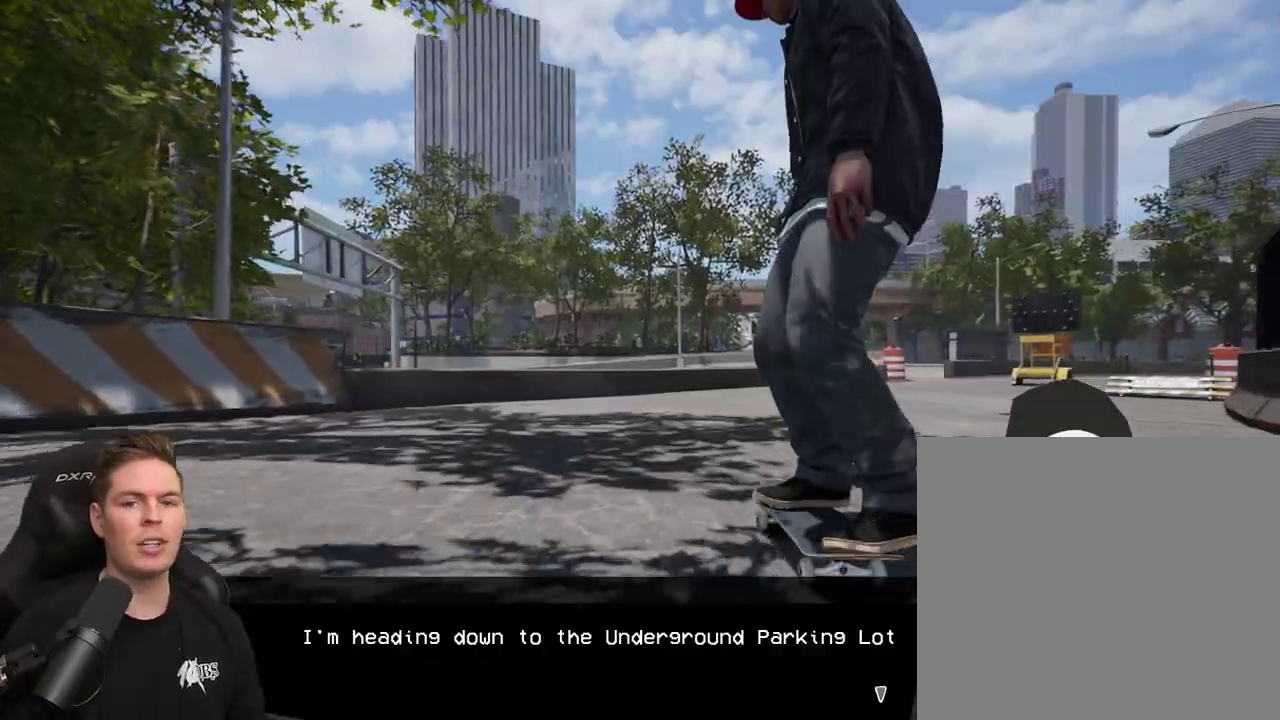
{"dt_ms": 400, "buttons": [], "left_stick": "center", "right_stick": "center", "events": []}
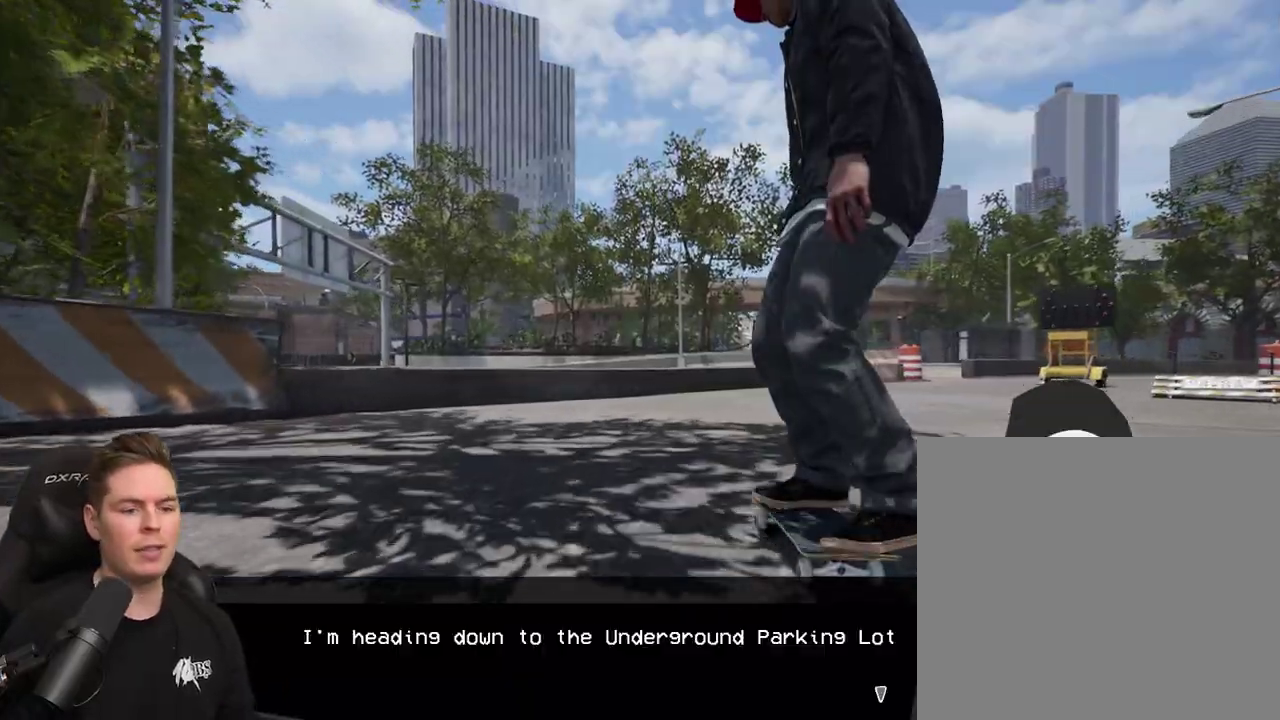
{"dt_ms": 400, "buttons": [], "left_stick": "center", "right_stick": "center", "events": []}
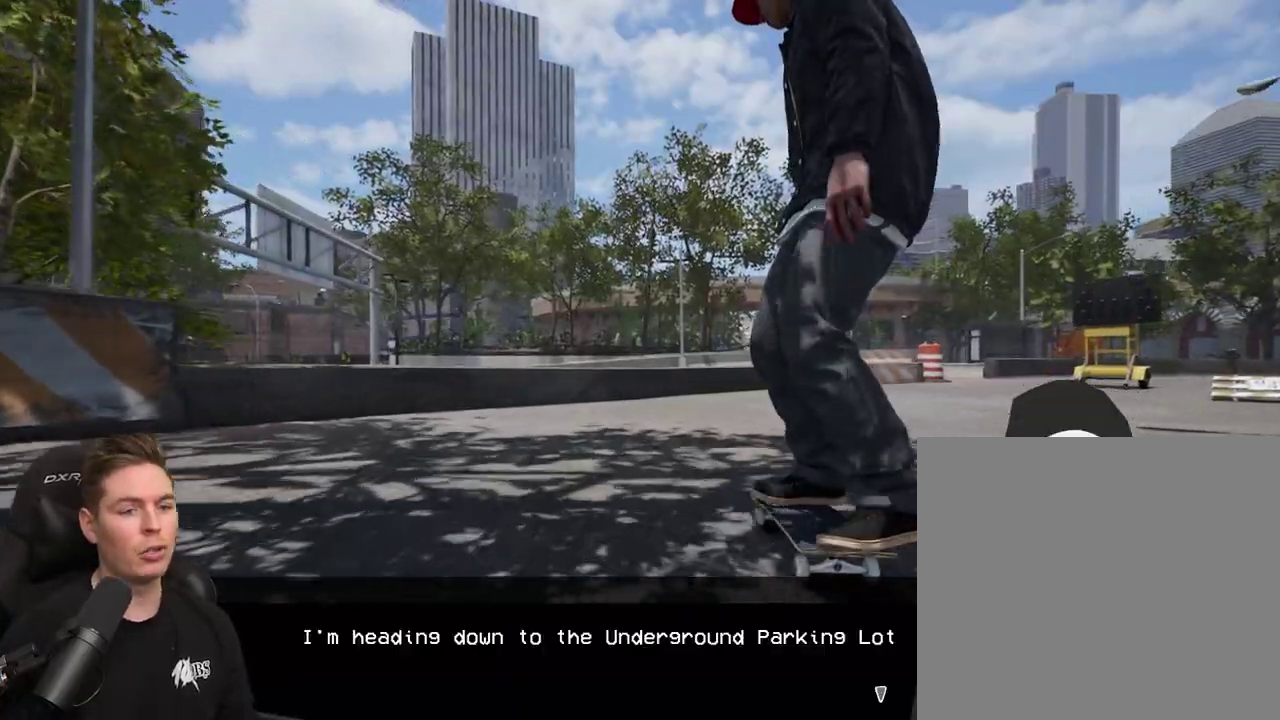
{"dt_ms": 400, "buttons": [], "left_stick": "center", "right_stick": "center", "events": []}
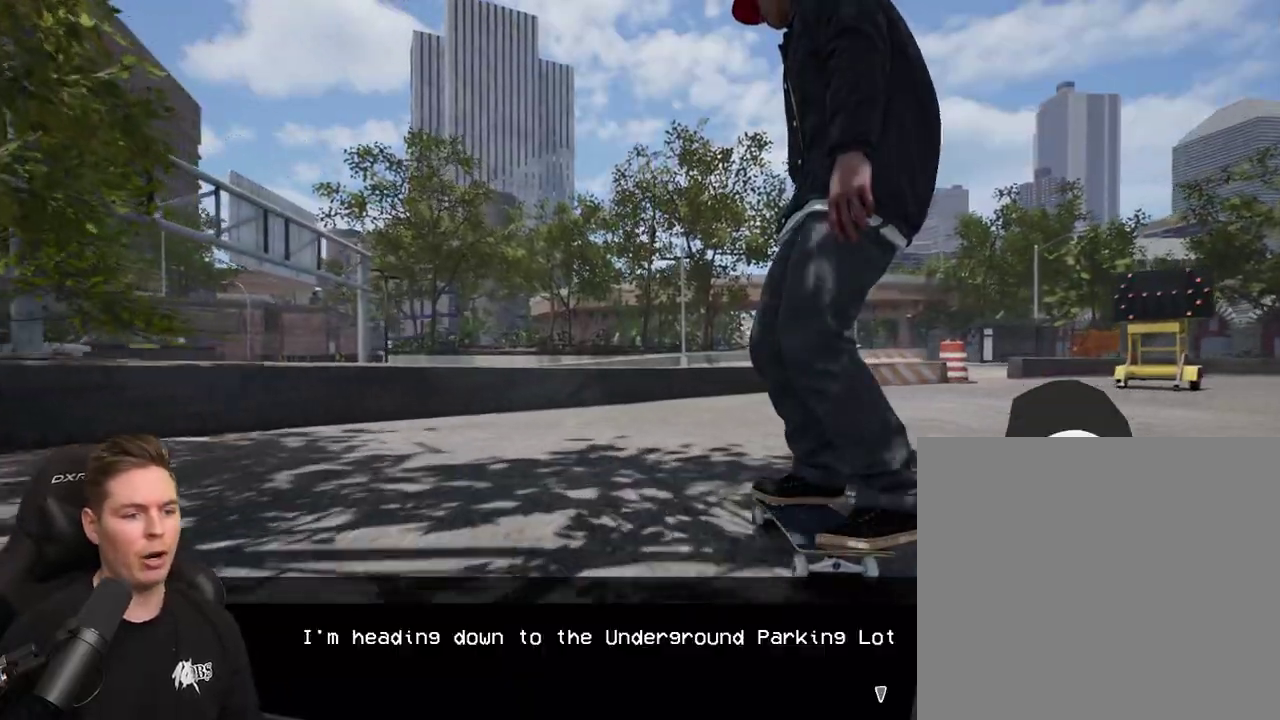
{"dt_ms": 400, "buttons": [], "left_stick": "center", "right_stick": "center", "events": [[17, "A", "down"], [283, "A", "up"]]}
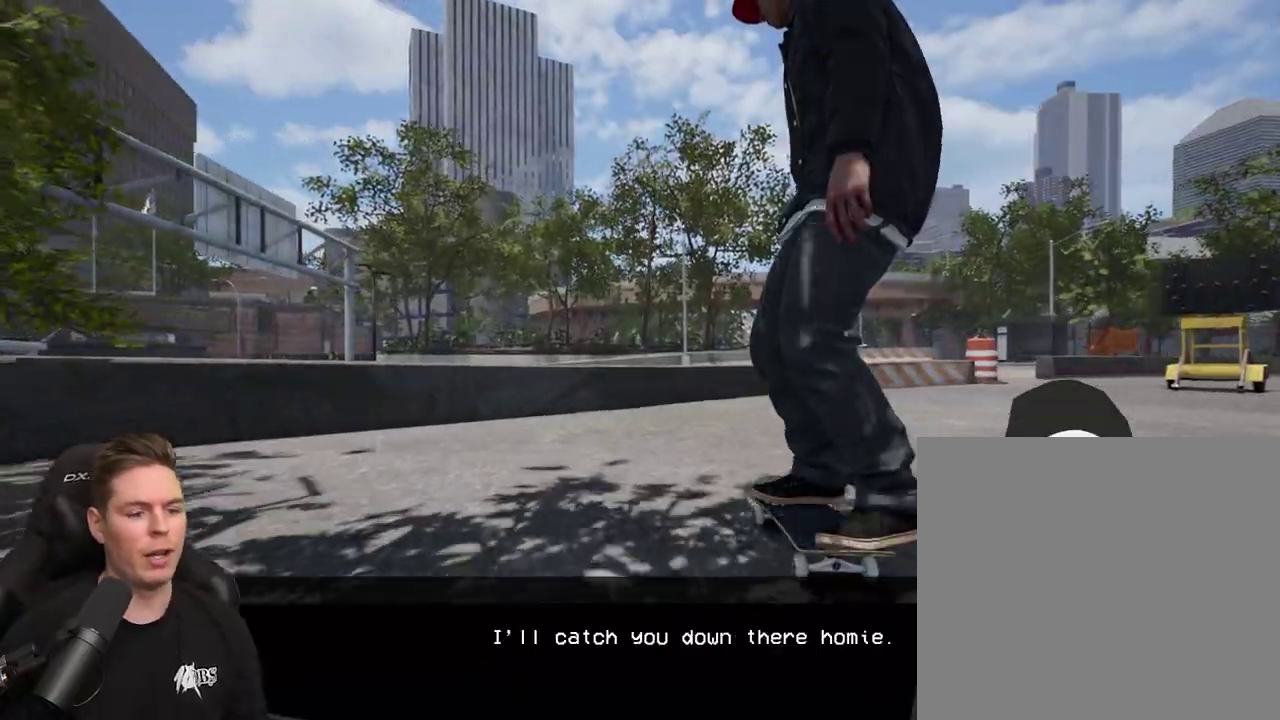
{"dt_ms": 400, "buttons": [], "left_stick": "center", "right_stick": "center", "events": []}
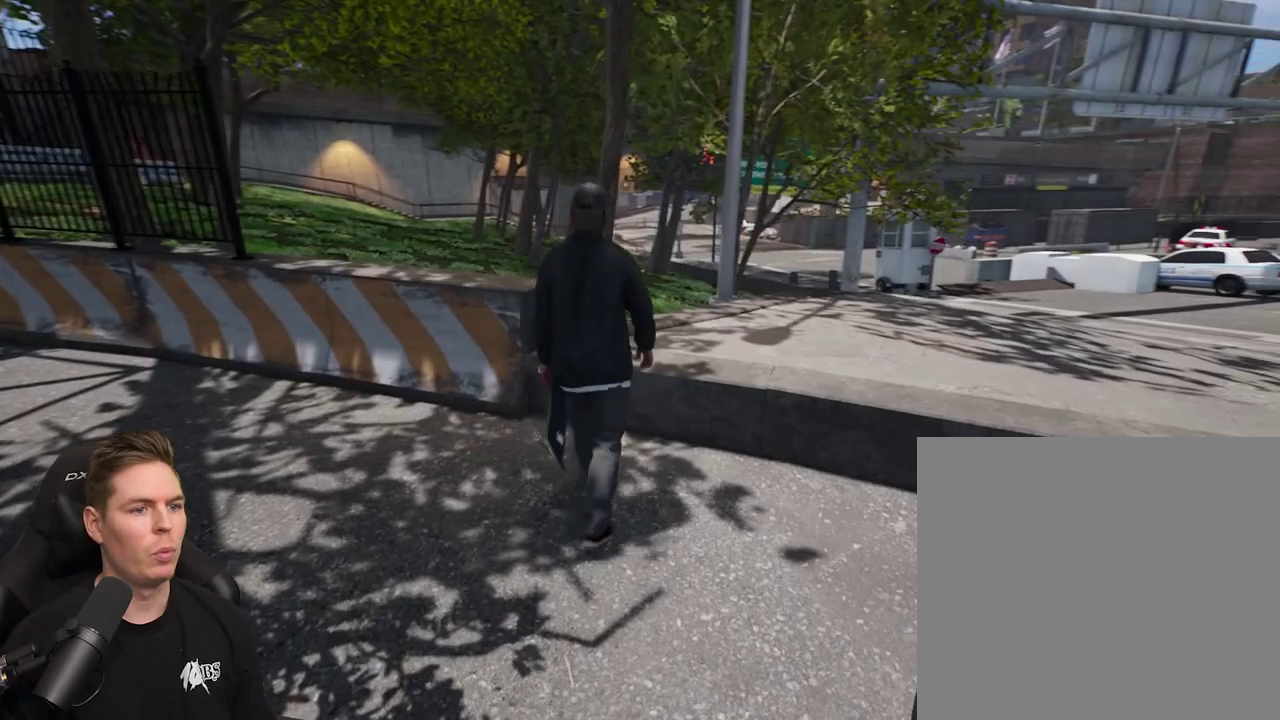
{"dt_ms": 400, "buttons": ["A", "X"], "left_stick": "up-right", "right_stick": "center", "events": [[267, "left_stick", "up-right"], [367, "A", "down"], [367, "X", "down"]]}
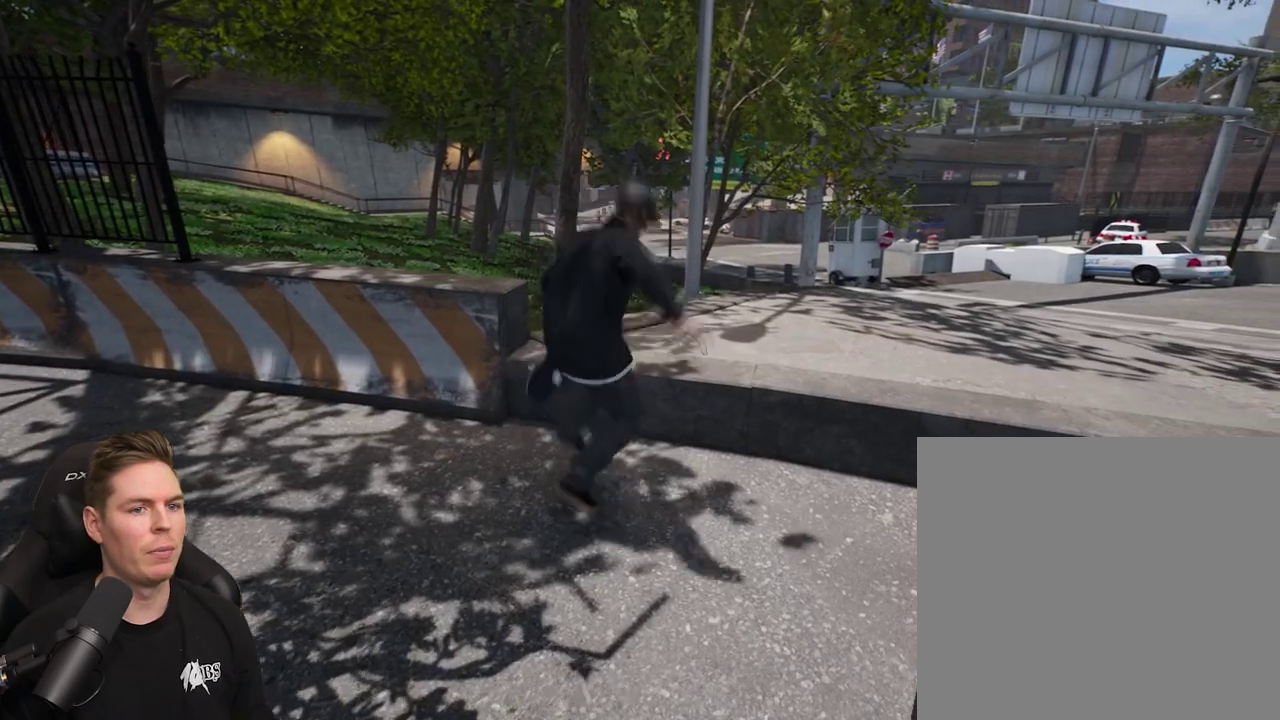
{"dt_ms": 400, "buttons": [], "left_stick": "up-right", "right_stick": "center", "events": [[250, "A", "up"], [250, "X", "up"]]}
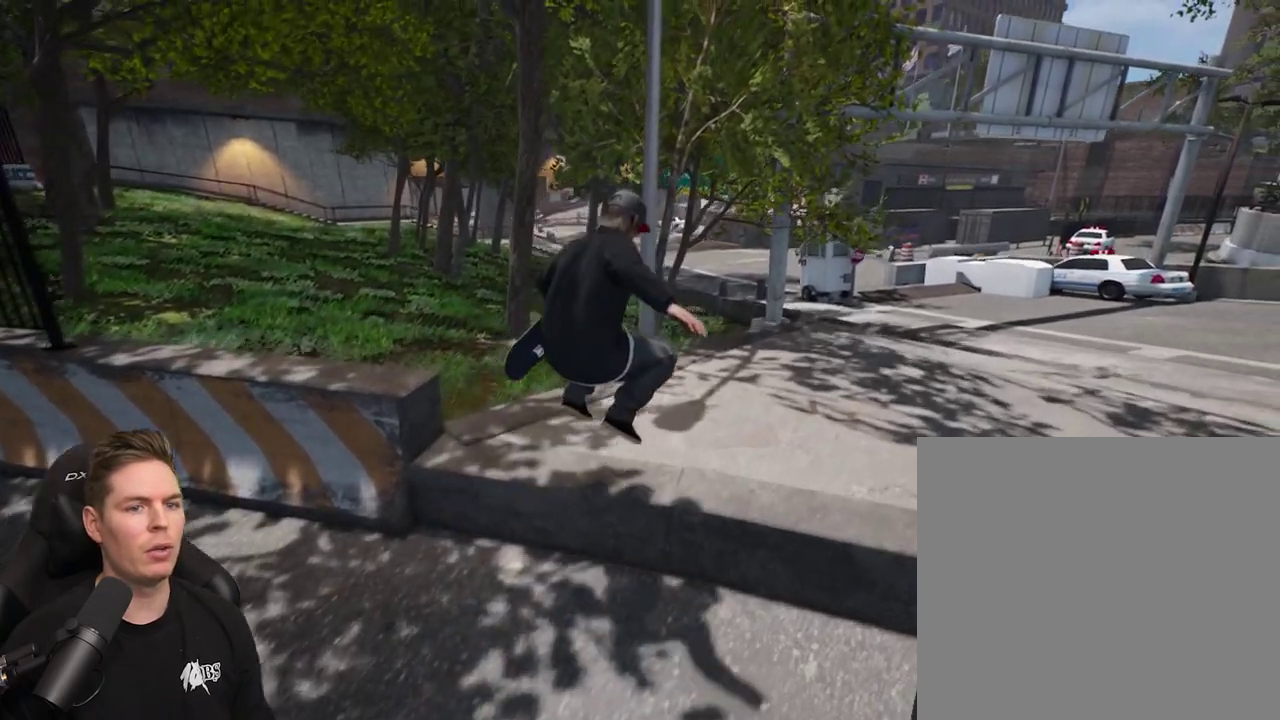
{"dt_ms": 400, "buttons": [], "left_stick": "up-right", "right_stick": "down-right", "events": [[183, "right_stick", "down-right"]]}
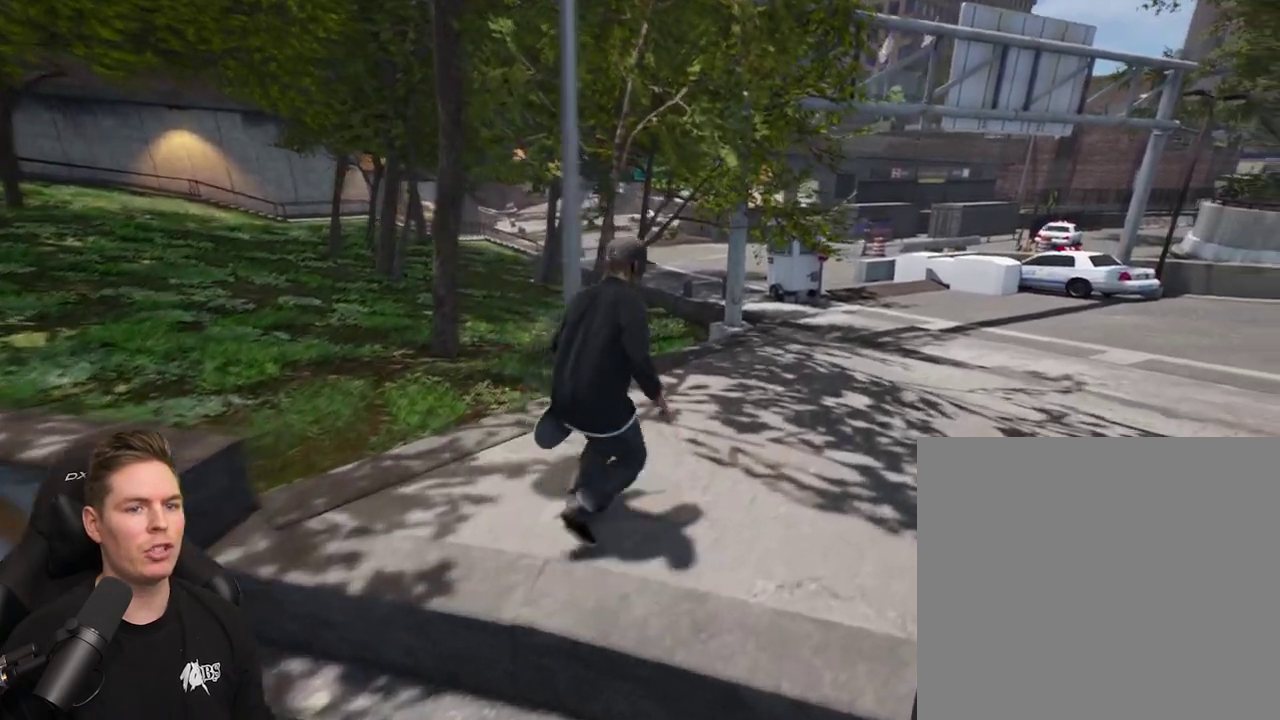
{"dt_ms": 400, "buttons": [], "left_stick": "up", "right_stick": "center", "events": [[117, "right_stick", "center"], [300, "left_stick", "up"]]}
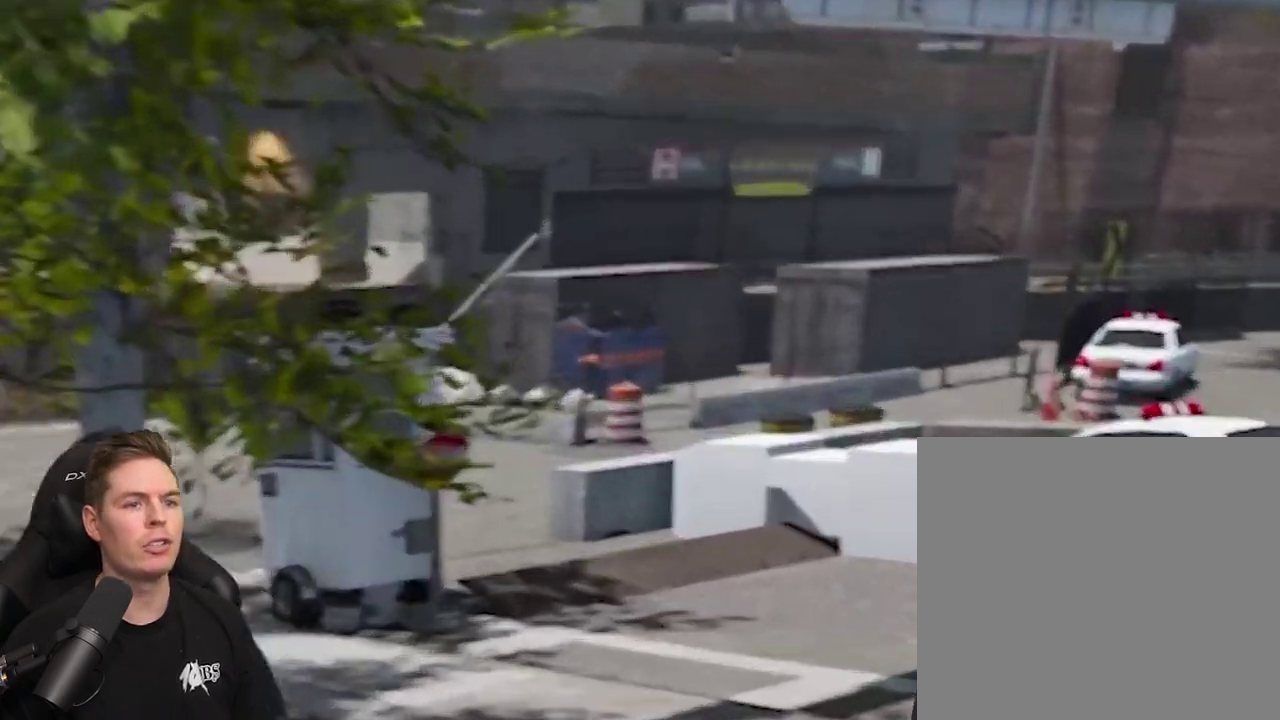
{"dt_ms": 400, "buttons": ["A"], "left_stick": "up", "right_stick": "center", "events": [[367, "A", "down"]]}
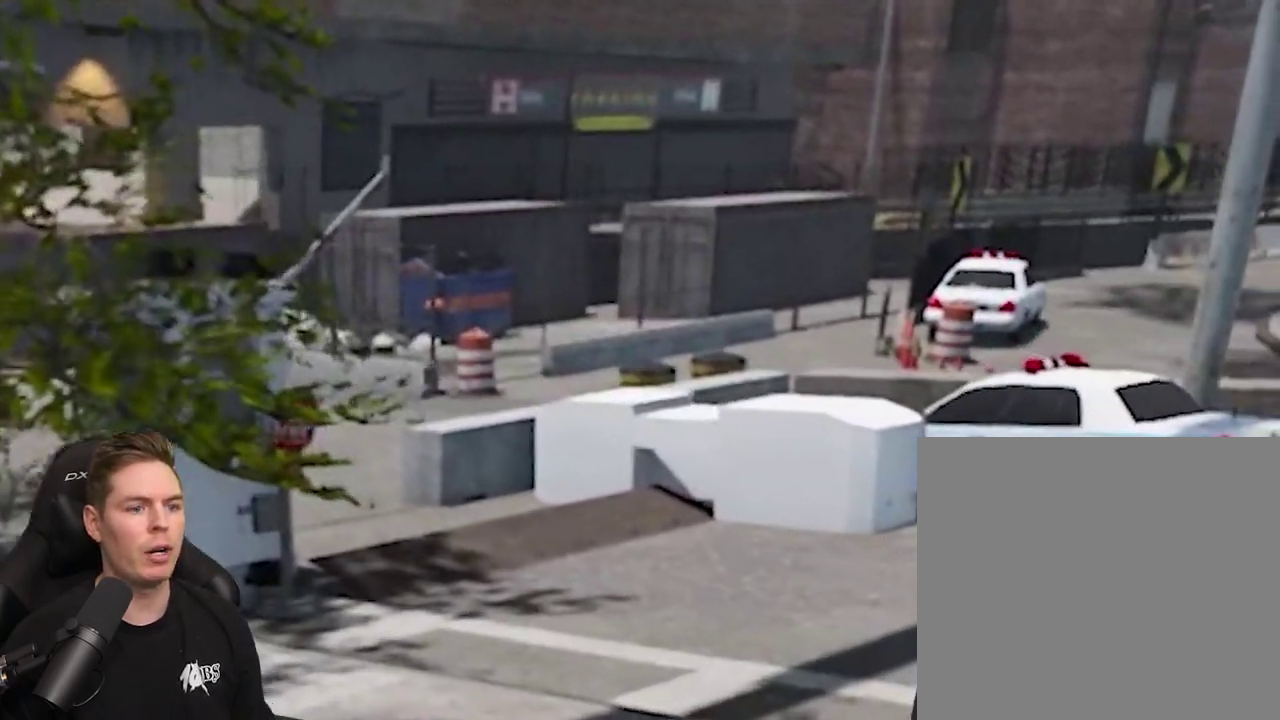
{"dt_ms": 400, "buttons": ["A"], "left_stick": "up", "right_stick": "center", "events": [[100, "A", "up"], [167, "A", "down"], [267, "A", "up"], [333, "A", "down"]]}
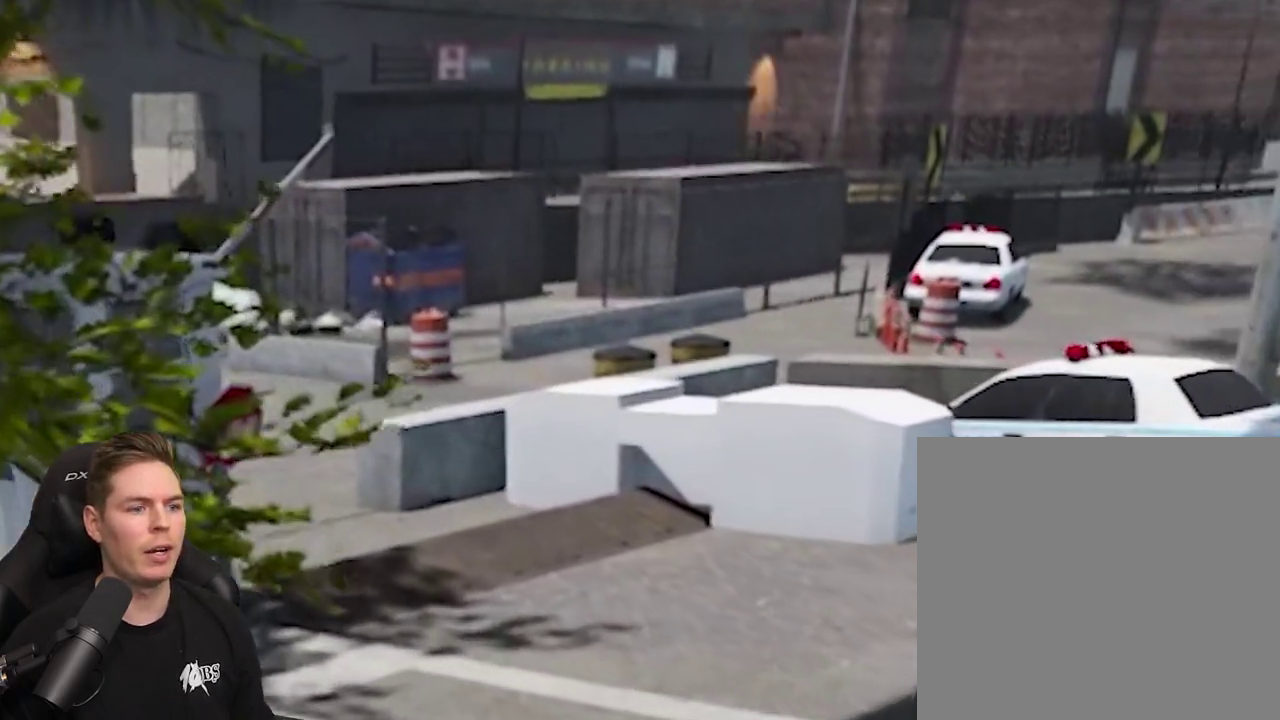
{"dt_ms": 500, "buttons": [], "left_stick": "center", "right_stick": "center", "events": [[50, "A", "up"], [133, "A", "down"], [233, "A", "up"], [300, "left_stick", "center"]]}
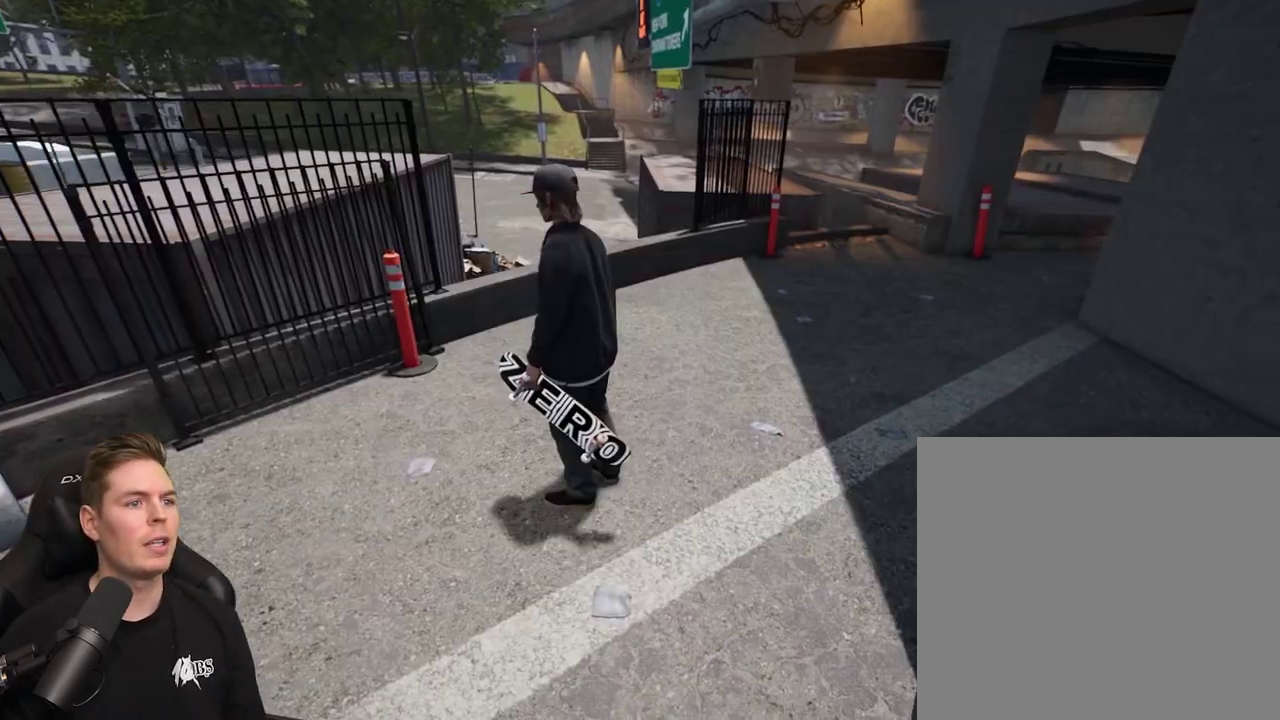
{"dt_ms": 500, "buttons": [], "left_stick": "center", "right_stick": "right", "events": [[500, "right_stick", "right"]]}
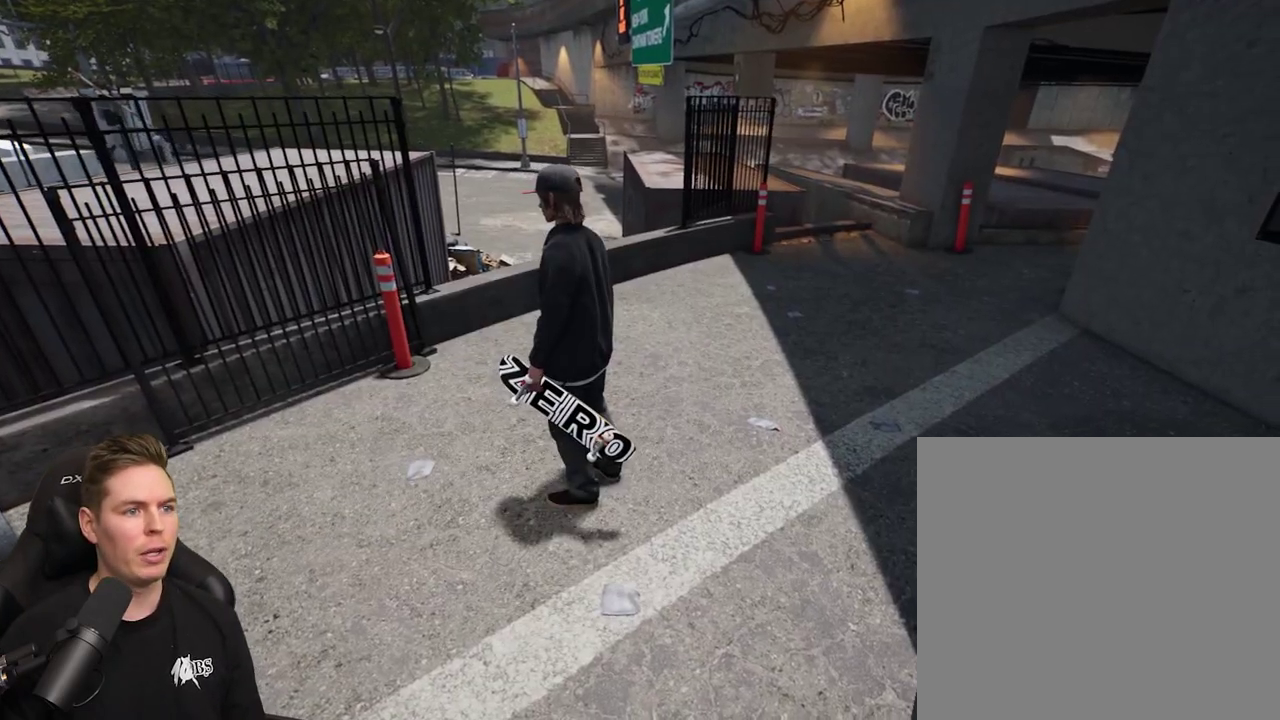
{"dt_ms": 500, "buttons": [], "left_stick": "down-right", "right_stick": "right", "events": [[67, "left_stick", "down-right"]]}
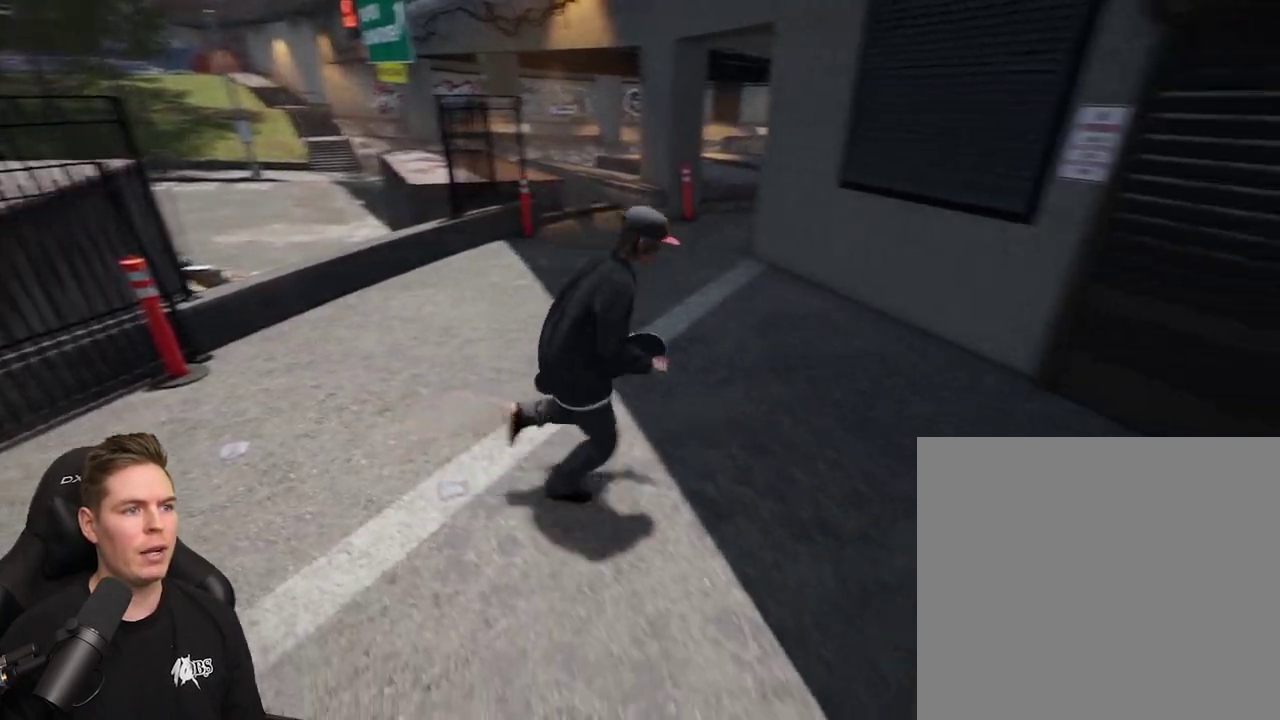
{"dt_ms": 700, "buttons": [], "left_stick": "right", "right_stick": "right", "events": [[217, "left_stick", "right"]]}
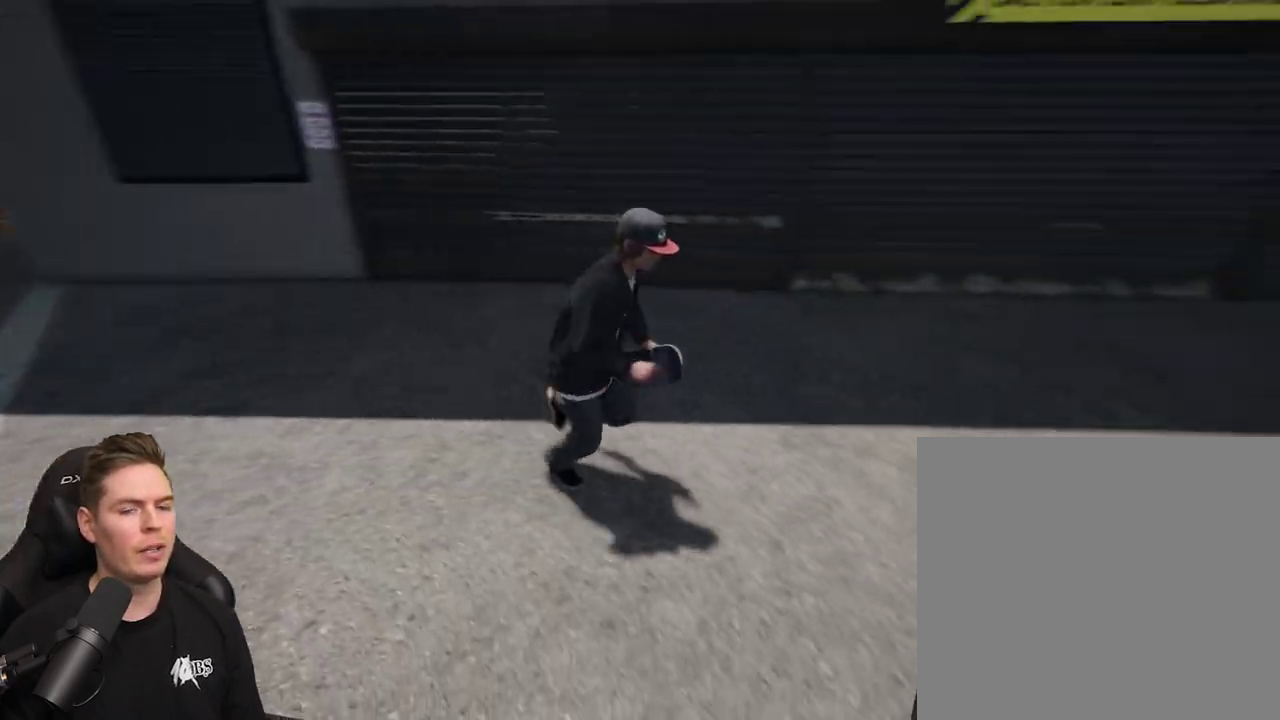
{"dt_ms": 300, "buttons": [], "left_stick": "up-right", "right_stick": "center", "events": [[67, "left_stick", "up-right"], [117, "right_stick", "center"]]}
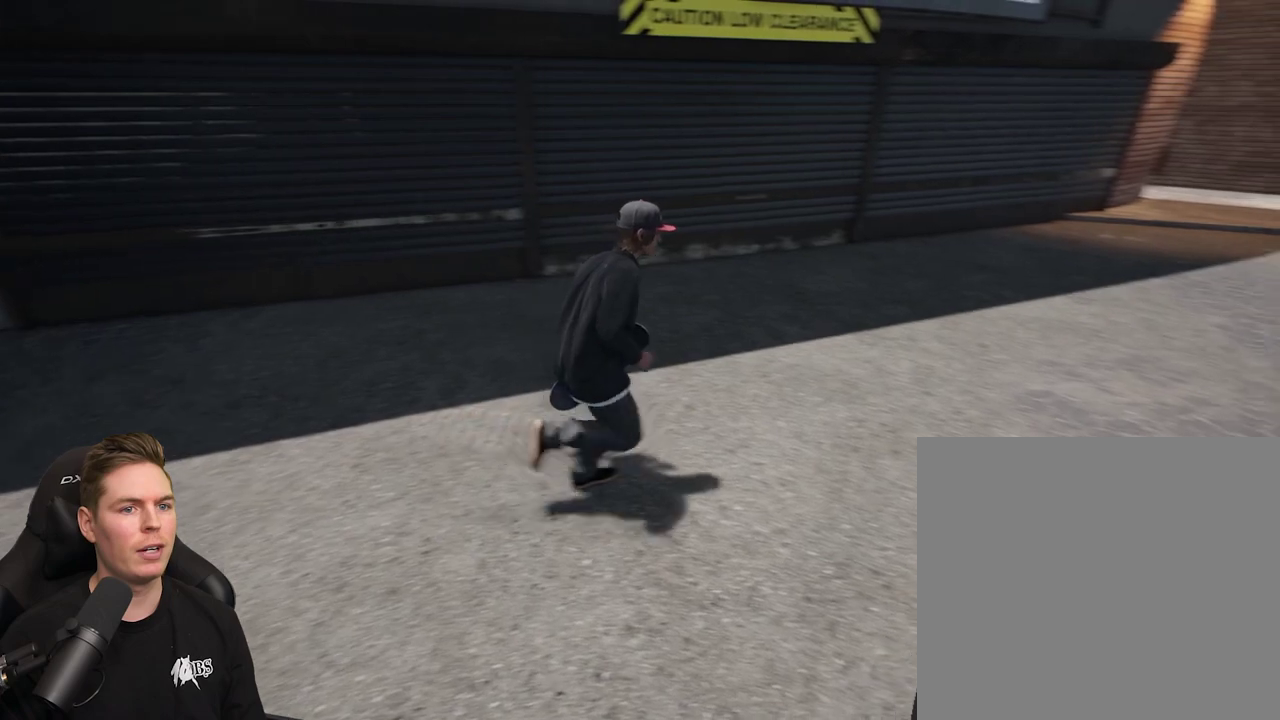
{"dt_ms": 400, "buttons": [], "left_stick": "up-right", "right_stick": "center", "events": []}
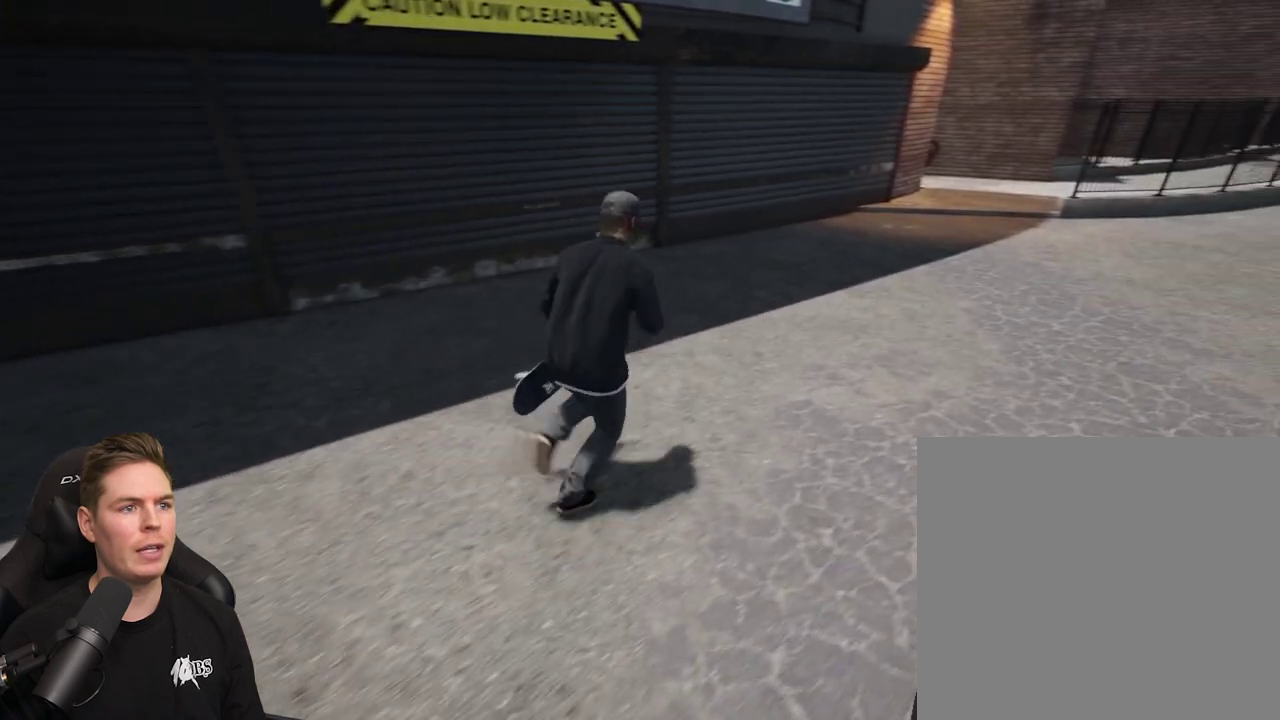
{"dt_ms": 600, "buttons": [], "left_stick": "up-right", "right_stick": "up-left", "events": [[17, "left_stick", "up"], [133, "right_stick", "up-left"], [500, "left_stick", "up-right"]]}